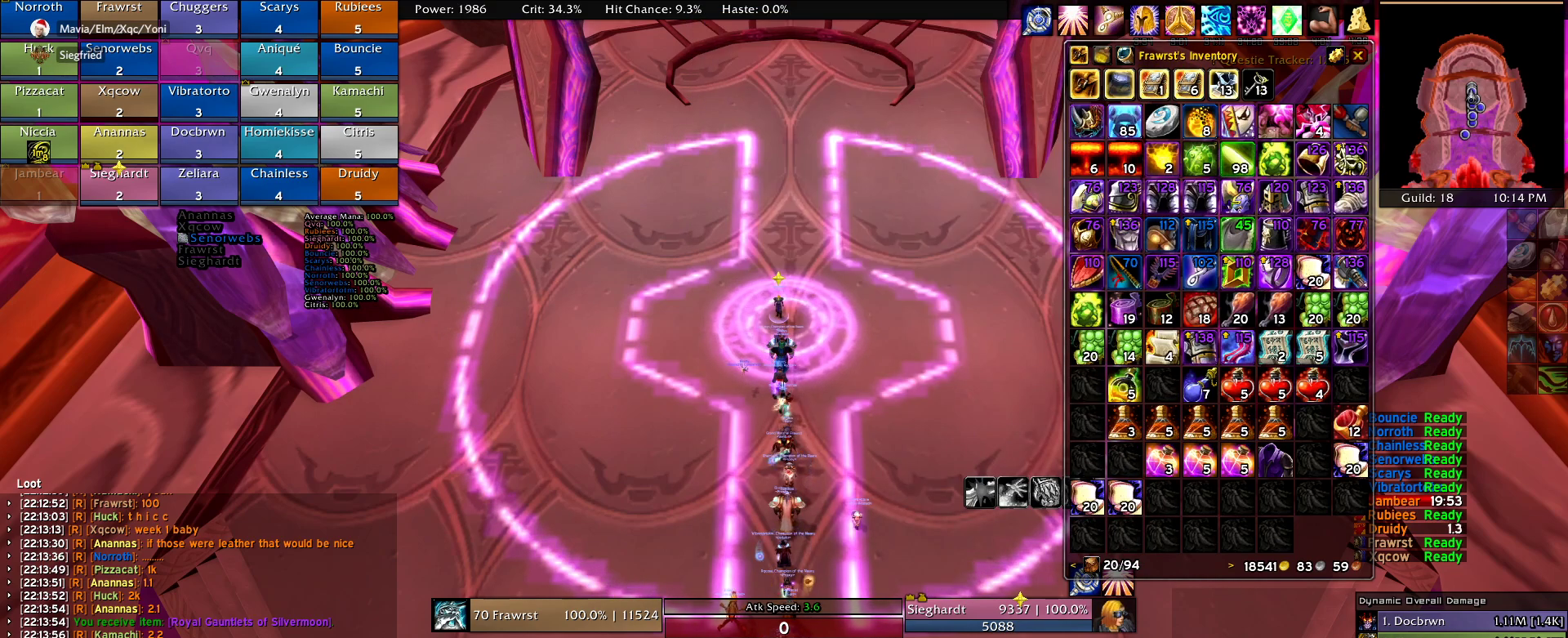
Gameplay with keyboard and mouse; each line is a JSON object with the keys and mouse buttons held at the frame after it. "events" lists presses ("down") and releases ("up") of "1", "2", "3", "4", "5", "a", "alt", "c", "caps_lock", "ctrl", "d", "e", "f", "g", "q", "r", "s", "shift", "t", "tab", "v", "w", "x", "z", "mouse_left", "mouse_wheel" and "mouse_right" between this image and that frame as [ms after this image, input, new state], when the widget could be followed in between. "mouse_left", "mouse_wheel", "mouse_right" = the "left", "wheel", "right" buttons of the "mouse" list. No other keys are recorded. "wheel" means that the mouse wheel is clicked or scrolled. Mouse movement is not recorded.
{"keys": [], "mouse": [], "events": [[150, "mouse_left", "down"], [250, "mouse_left", "up"]]}
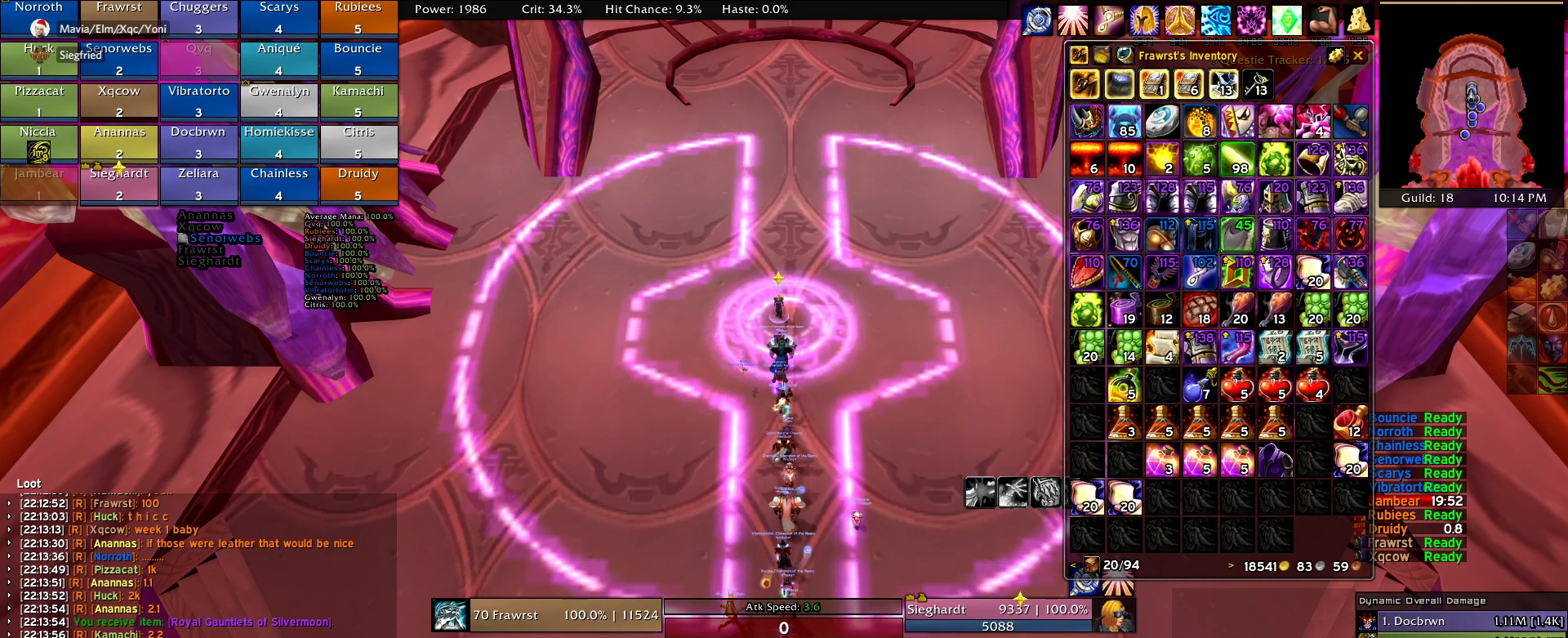
{"keys": [], "mouse": [], "events": []}
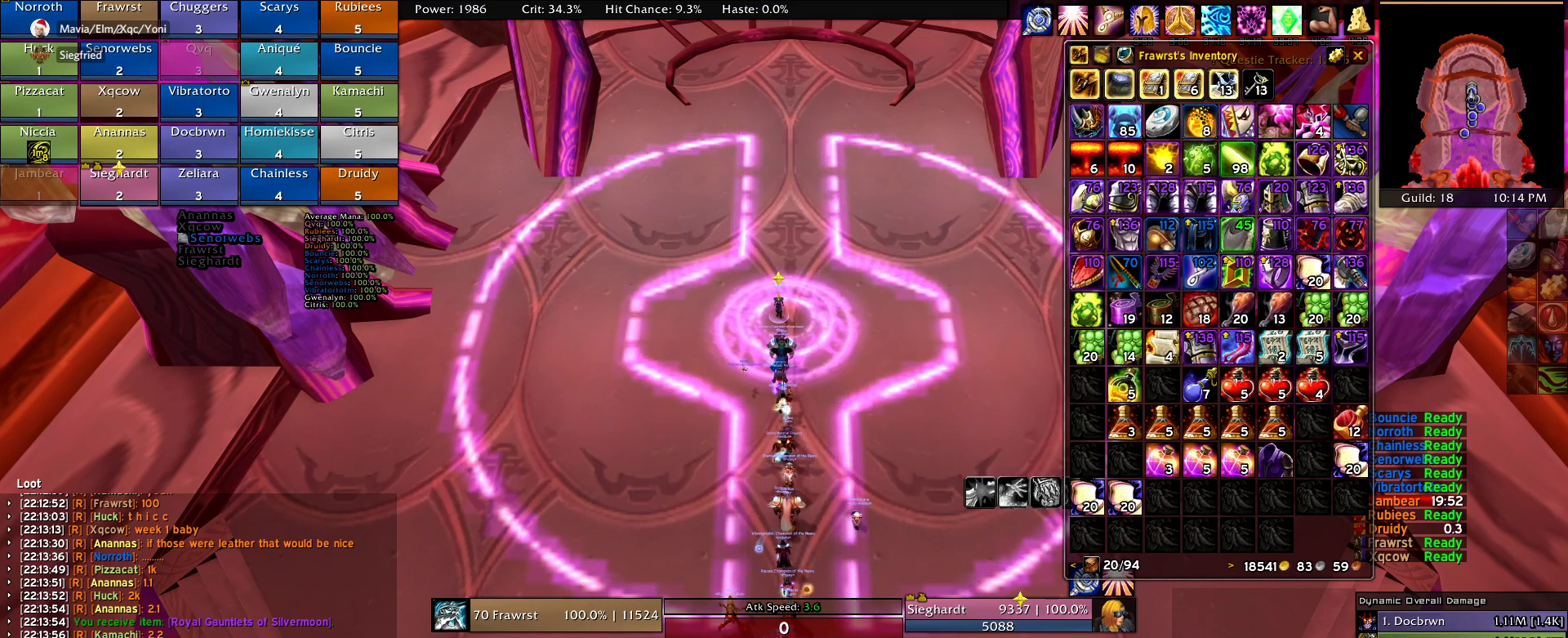
{"keys": [], "mouse": [], "events": [[134, "e", "down"], [234, "e", "up"]]}
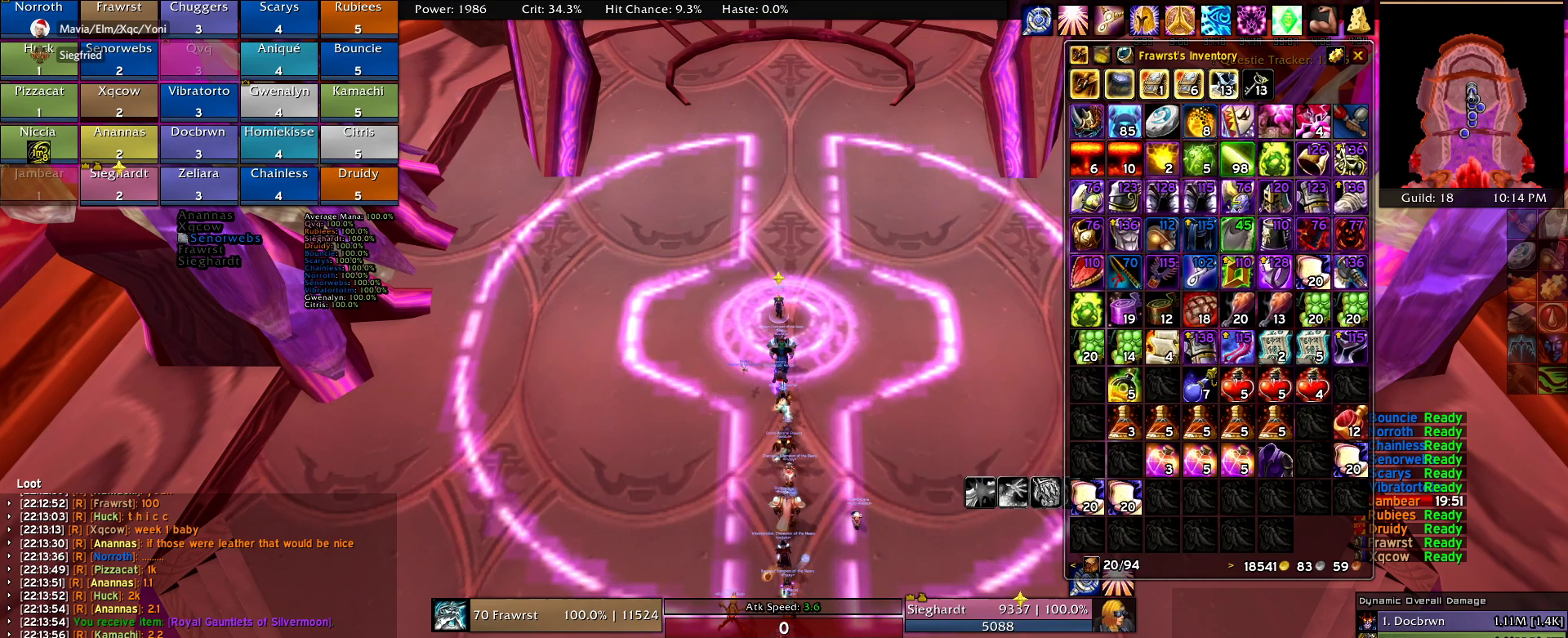
{"keys": ["s"], "mouse": [], "events": [[434, "s", "down"]]}
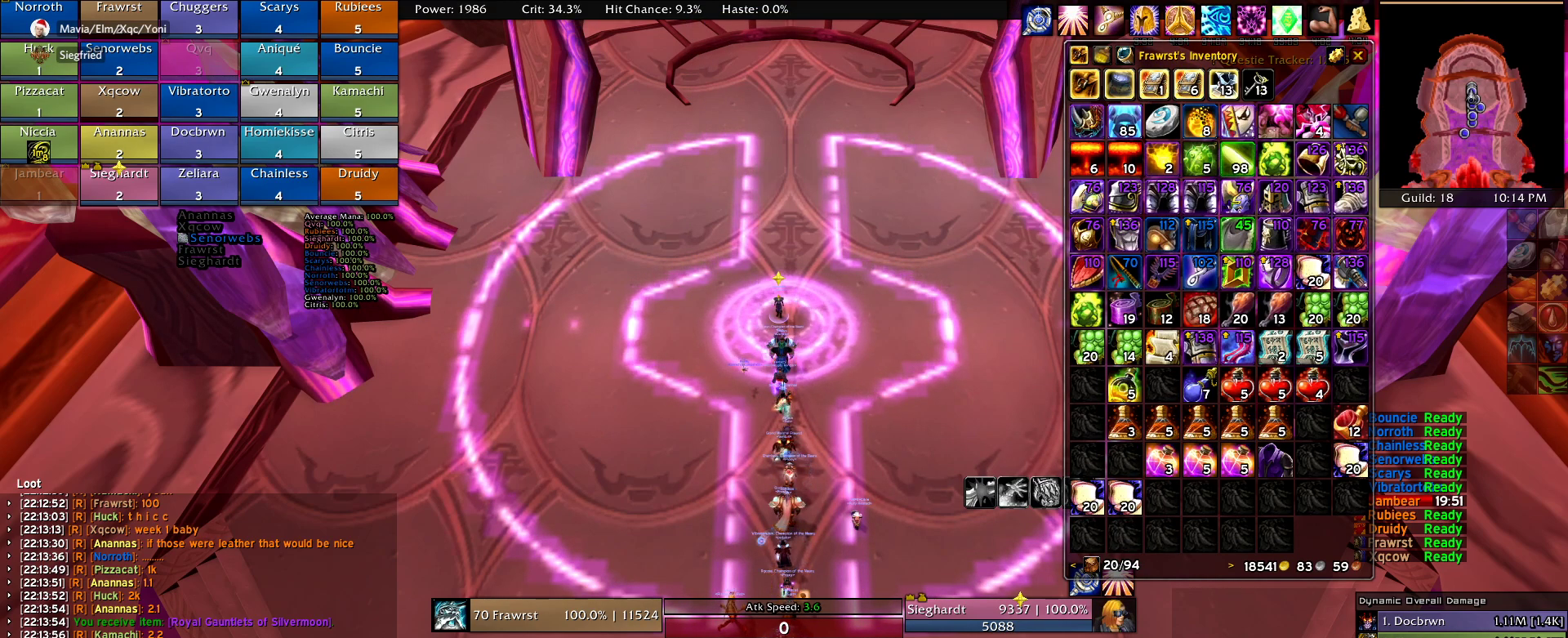
{"keys": ["d"], "mouse": [], "events": [[34, "s", "up"], [450, "d", "down"]]}
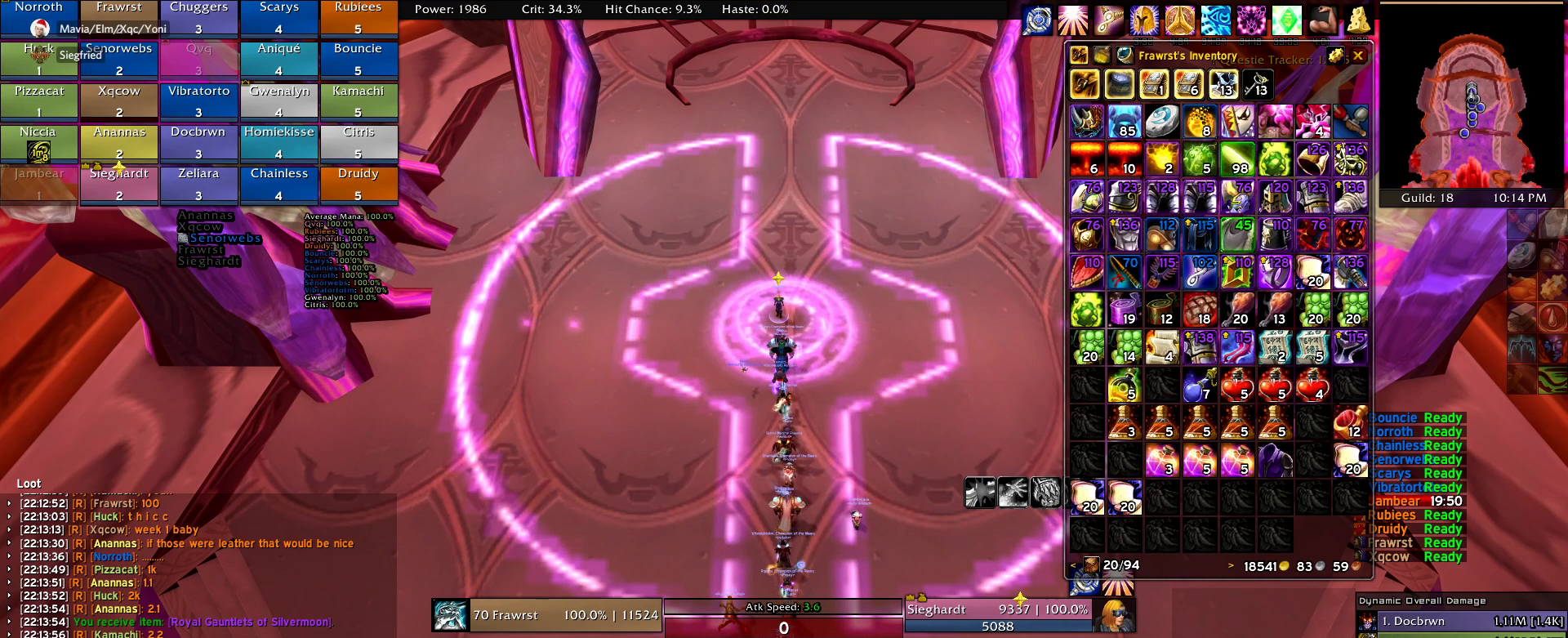
{"keys": ["e"], "mouse": [], "events": [[50, "d", "up"], [134, "d", "down"], [234, "d", "up"], [334, "g", "down"], [367, "g", "up"], [467, "e", "down"]]}
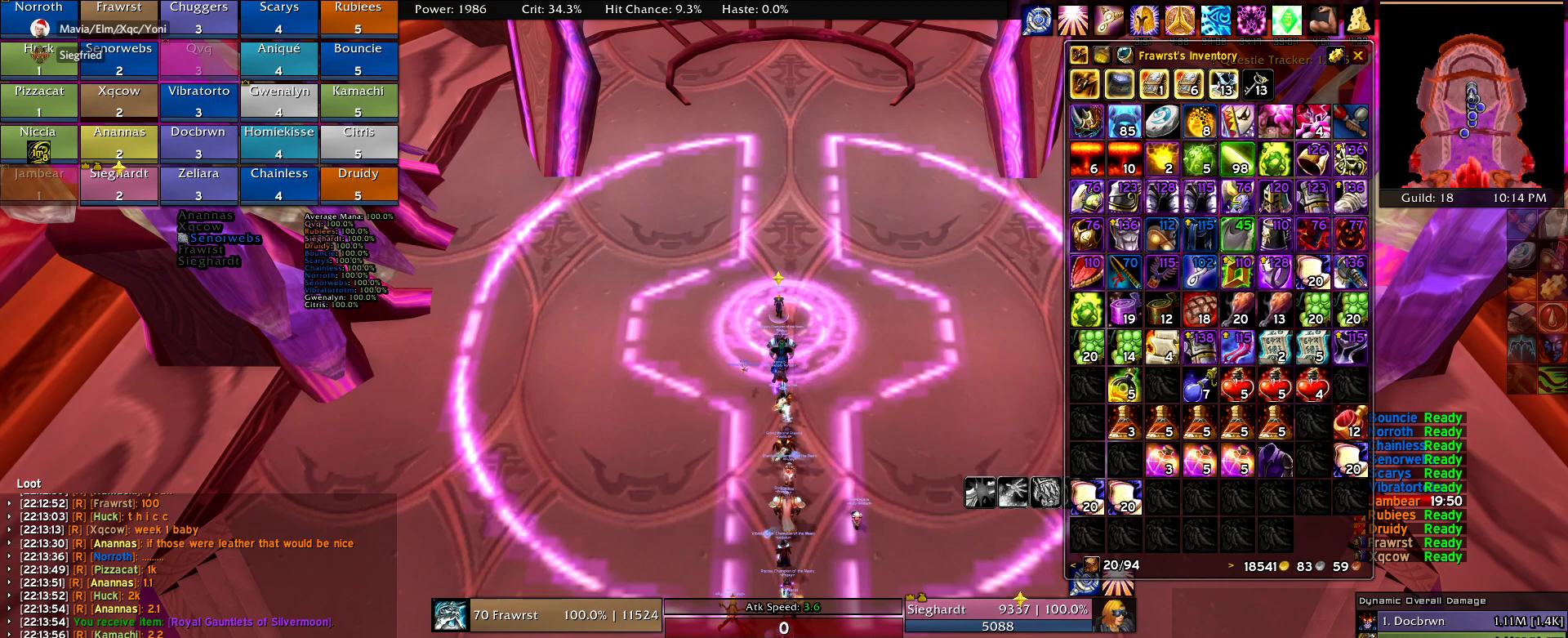
{"keys": ["v"], "mouse": [], "events": [[67, "e", "up"], [150, "g", "down"], [250, "g", "up"], [434, "v", "down"]]}
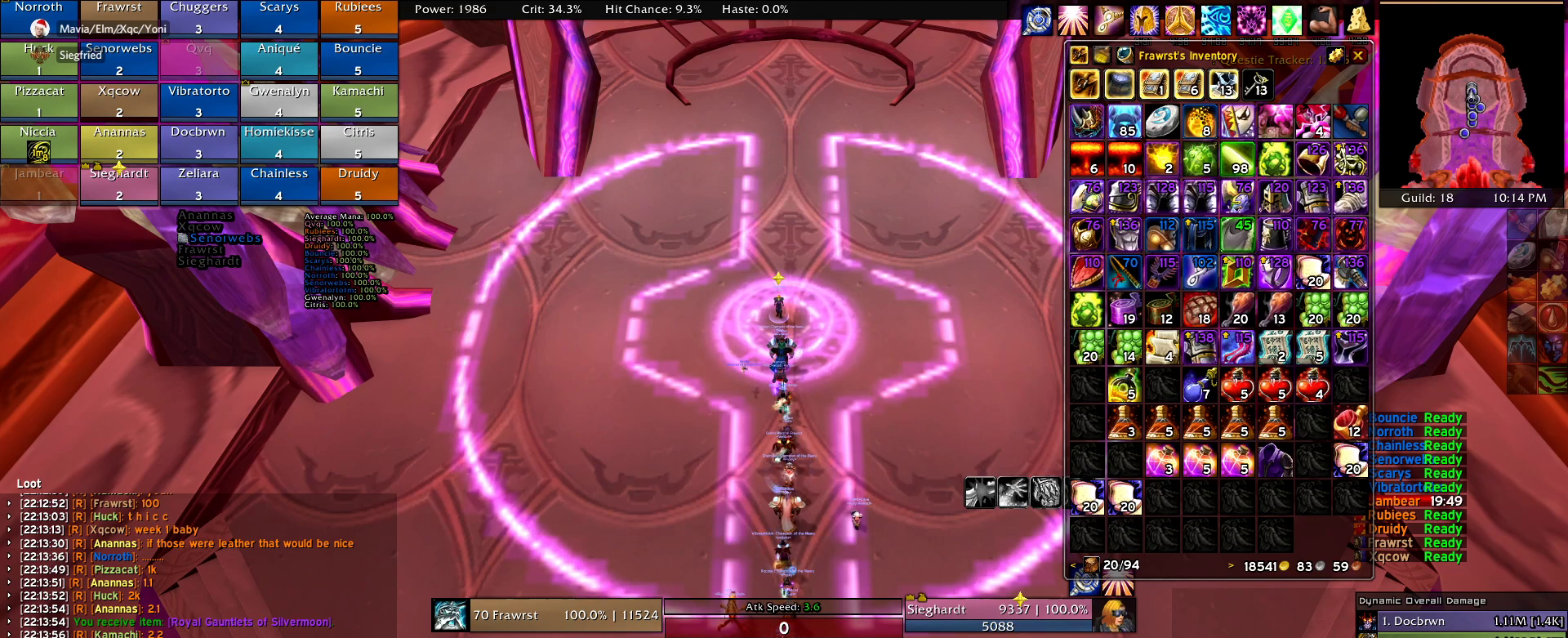
{"keys": [], "mouse": [], "events": [[34, "v", "up"], [117, "e", "down"], [167, "e", "up"], [267, "s", "down"], [350, "s", "up"]]}
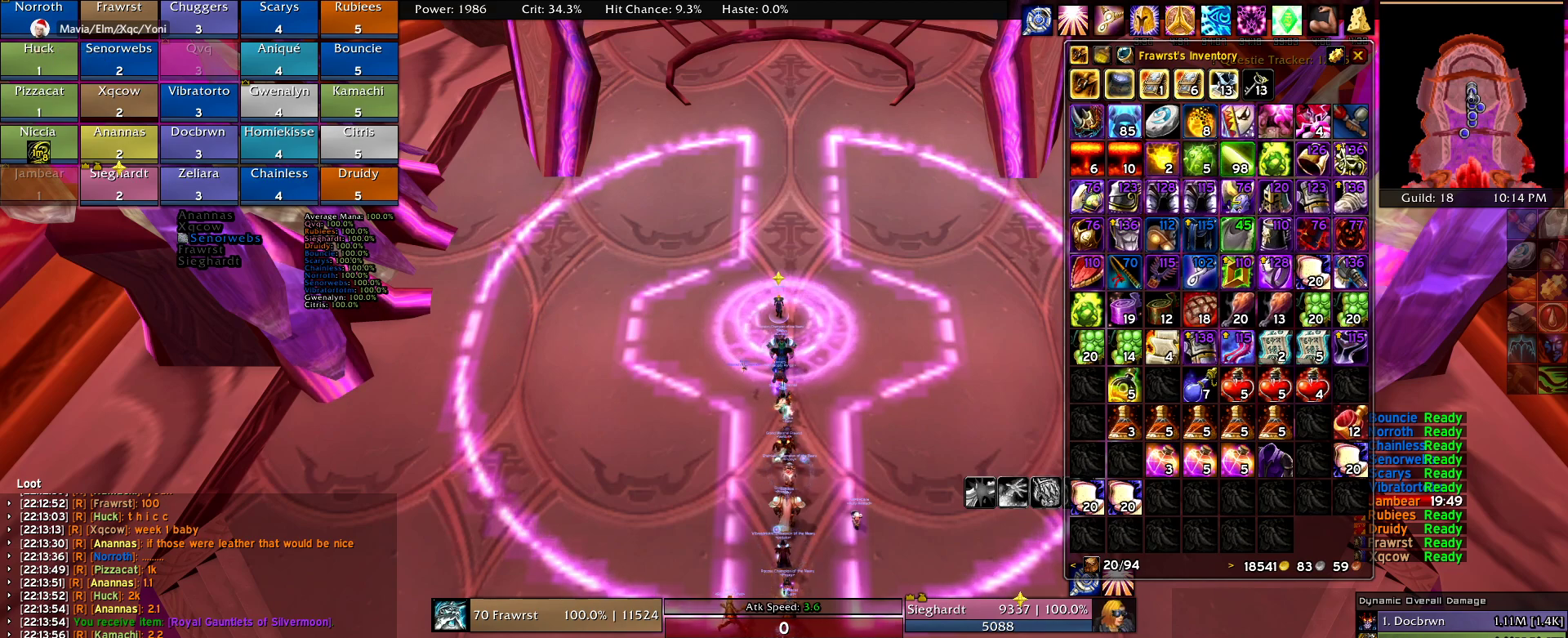
{"keys": [], "mouse": [], "events": [[417, "g", "down"], [467, "g", "up"]]}
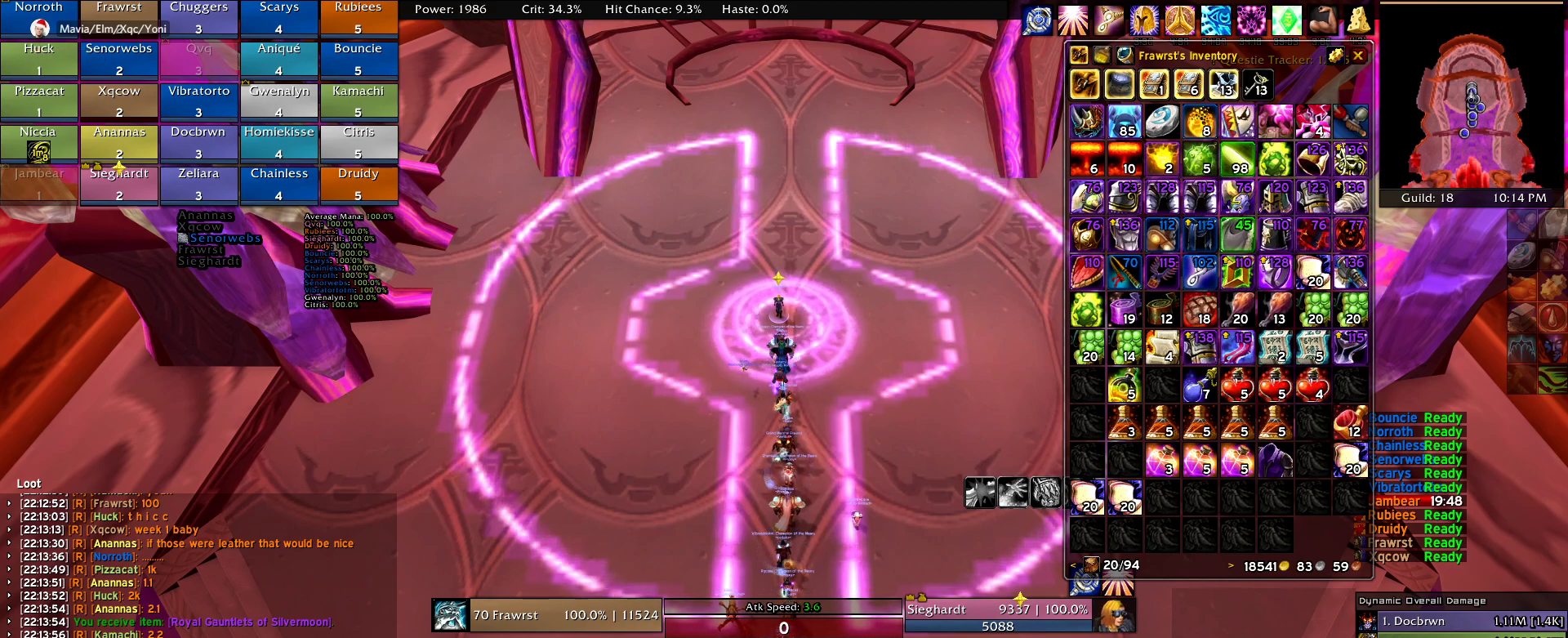
{"keys": [], "mouse": [], "events": [[150, "a", "down"], [200, "a", "up"], [350, "e", "down"], [384, "e", "up"]]}